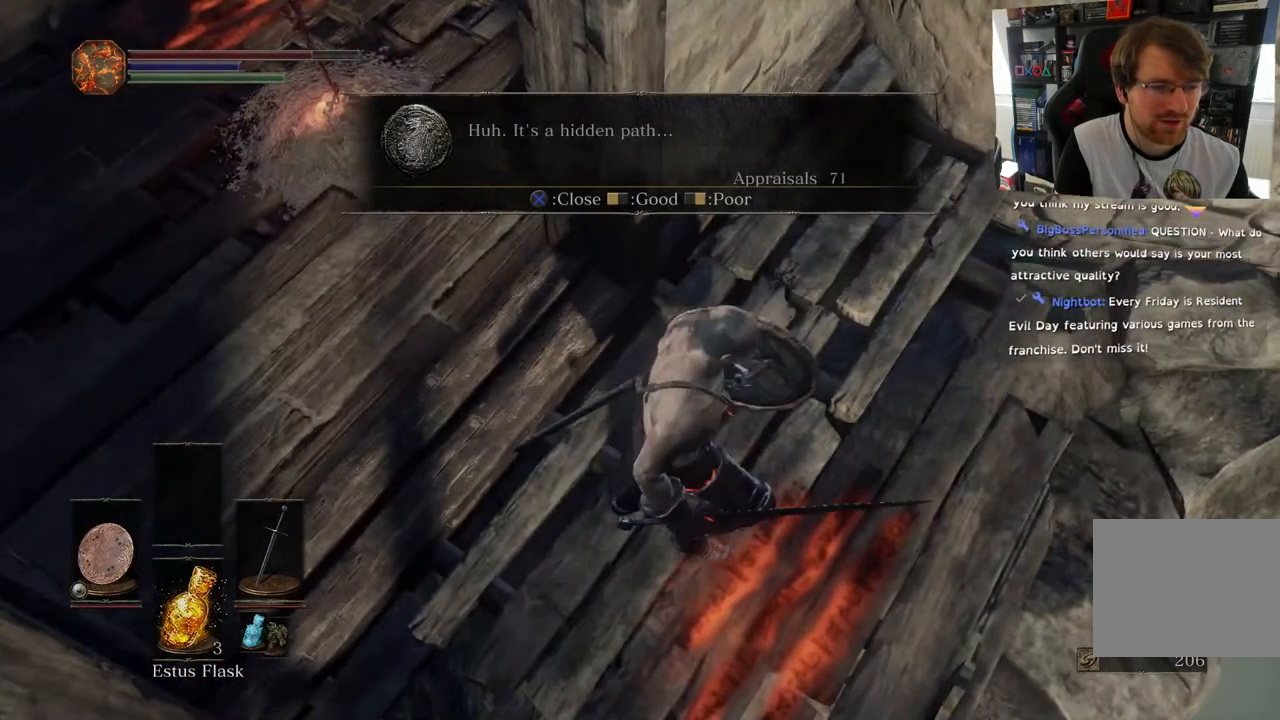
Gameplay with a controller (PlayStation layout); each line is a JSON object with the inputs held at the frame after it. "events" lists button and stick changes between this image and that frame as [ms after this image, input, new state], when the widget could be followed in between.
{"buttons": [], "left_stick": "center", "right_stick": "up-right", "events": [[67, "left_stick", "center"], [400, "right_stick", "right"], [500, "right_stick", "up-right"]]}
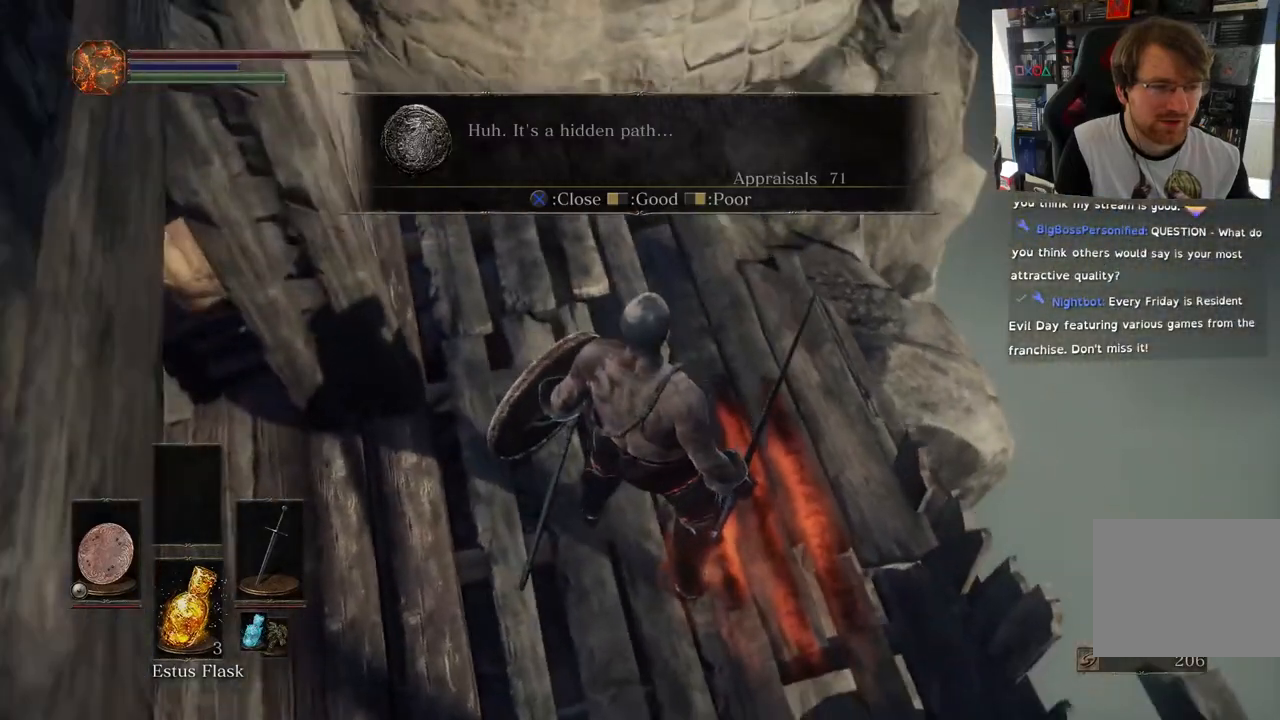
{"buttons": [], "left_stick": "left", "right_stick": "up-right", "events": [[50, "left_stick", "down-left"], [183, "left_stick", "left"]]}
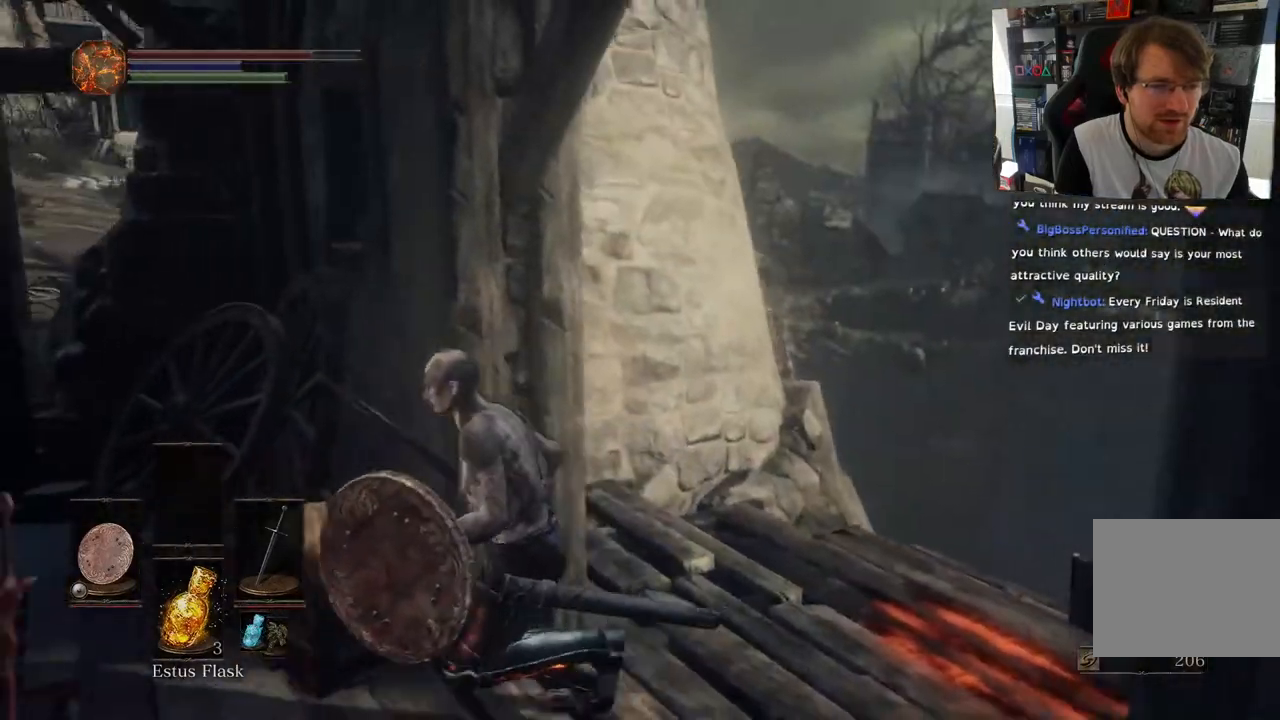
{"buttons": [], "left_stick": "center", "right_stick": "center", "events": [[100, "left_stick", "up-left"], [300, "left_stick", "center"], [317, "right_stick", "right"], [450, "right_stick", "center"]]}
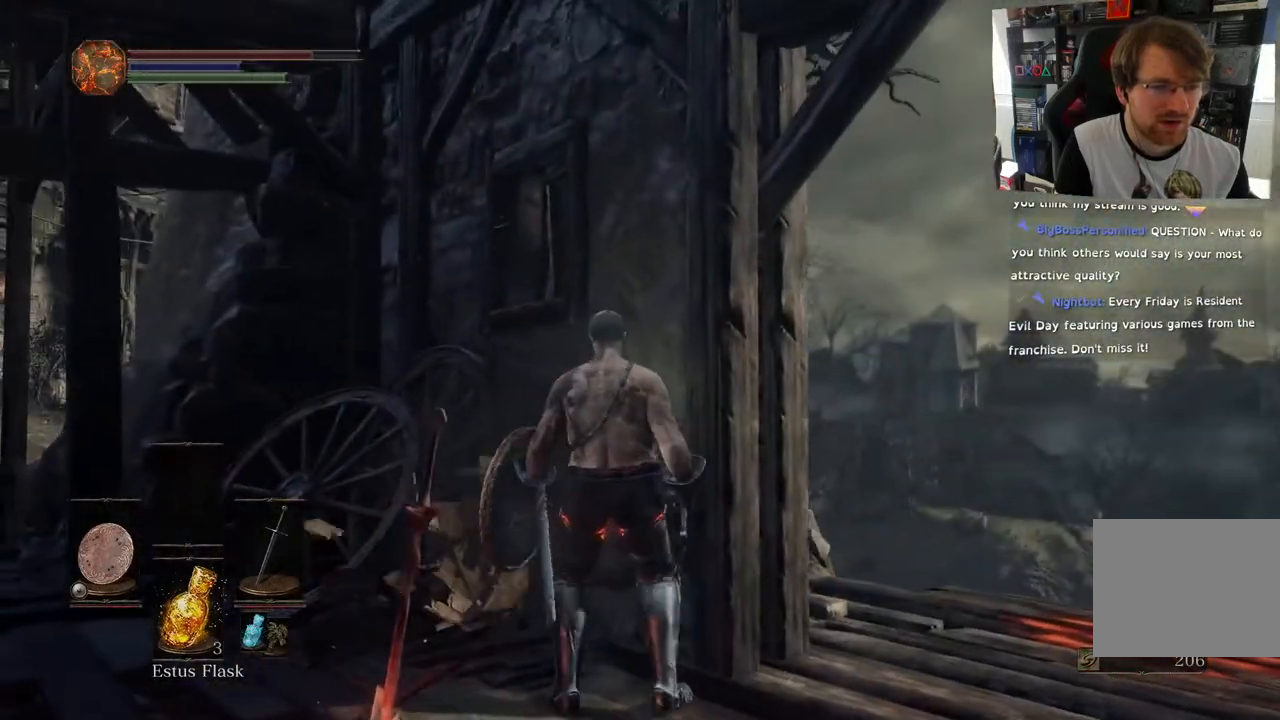
{"buttons": [], "left_stick": "center", "right_stick": "down-left", "events": [[183, "right_stick", "down-left"]]}
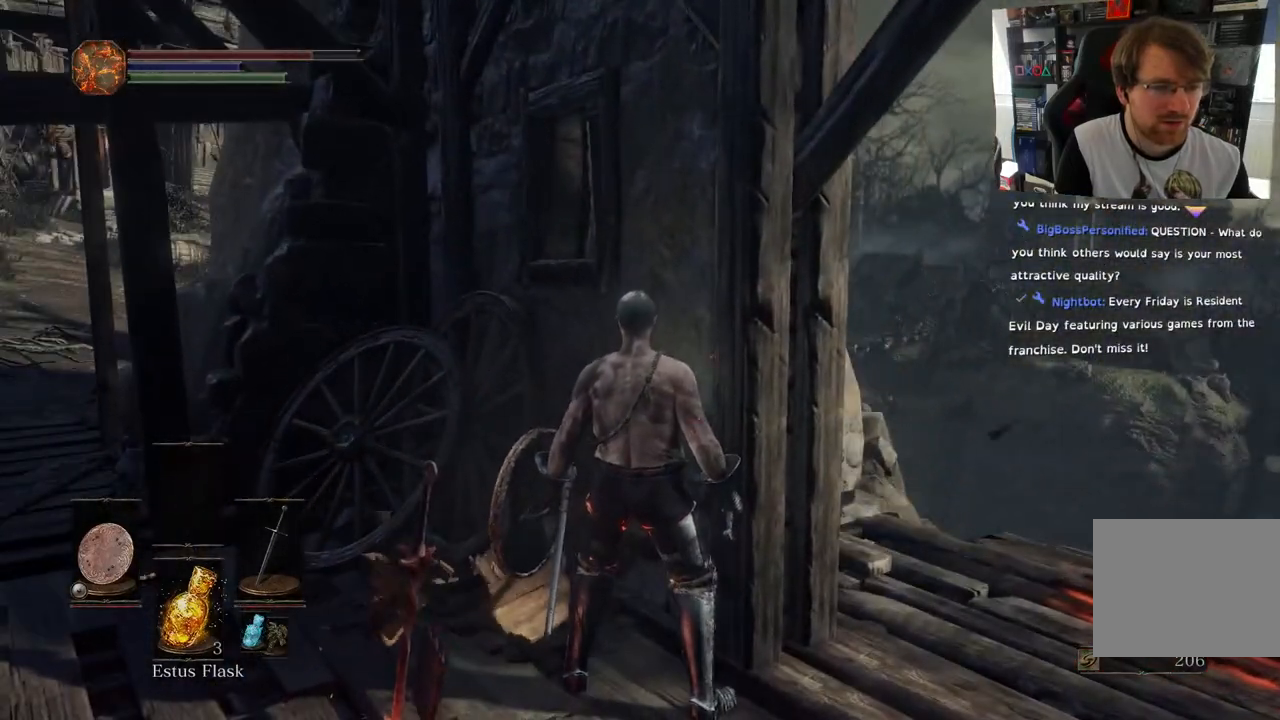
{"buttons": [], "left_stick": "center", "right_stick": "left", "events": [[67, "right_stick", "center"], [183, "right_stick", "left"], [450, "L2", "down"], [500, "L2", "up"]]}
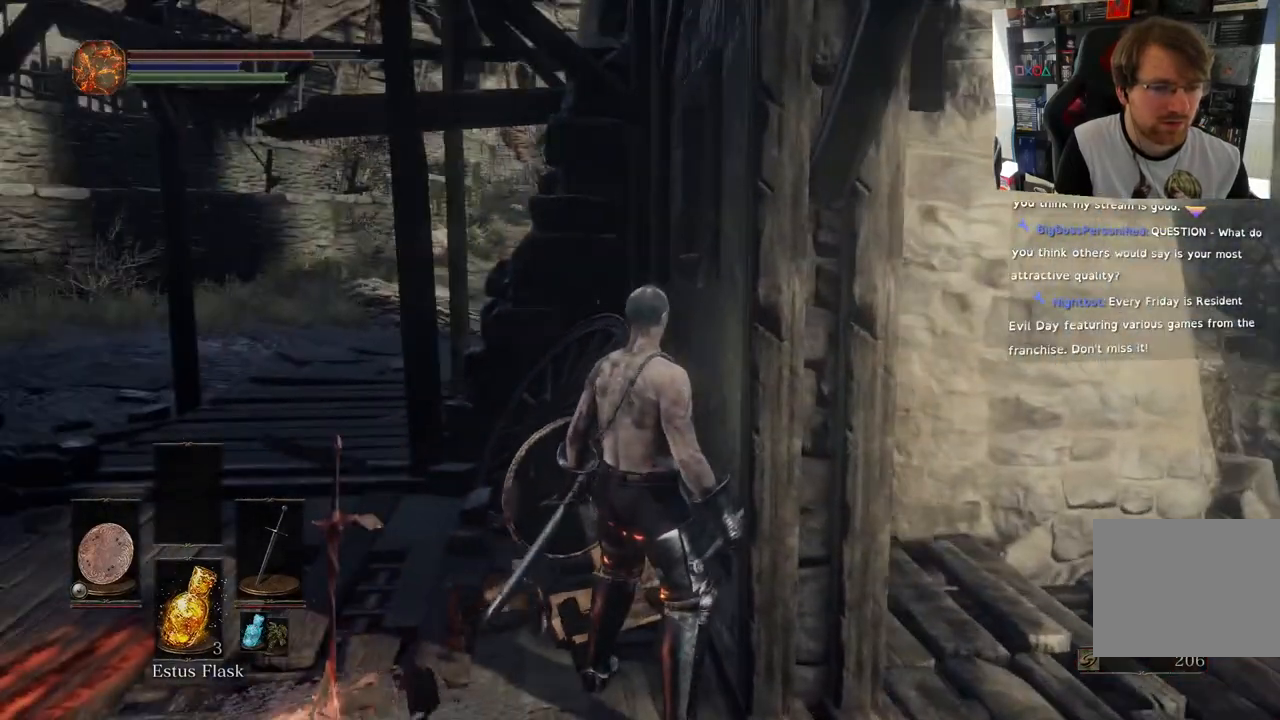
{"buttons": [], "left_stick": "left", "right_stick": "down-left", "events": [[317, "L2", "down"], [333, "L2", "up"], [383, "left_stick", "left"], [433, "right_stick", "down-left"]]}
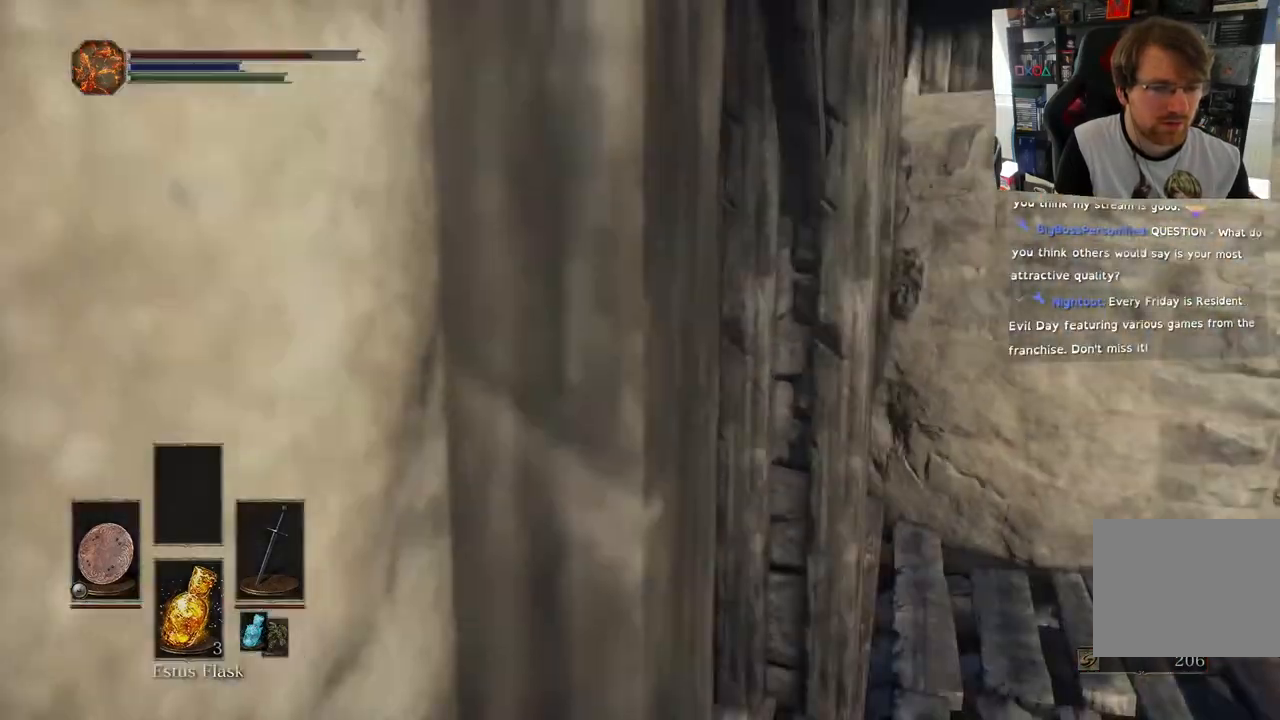
{"buttons": [], "left_stick": "up-left", "right_stick": "left", "events": [[133, "right_stick", "left"], [383, "left_stick", "up-left"]]}
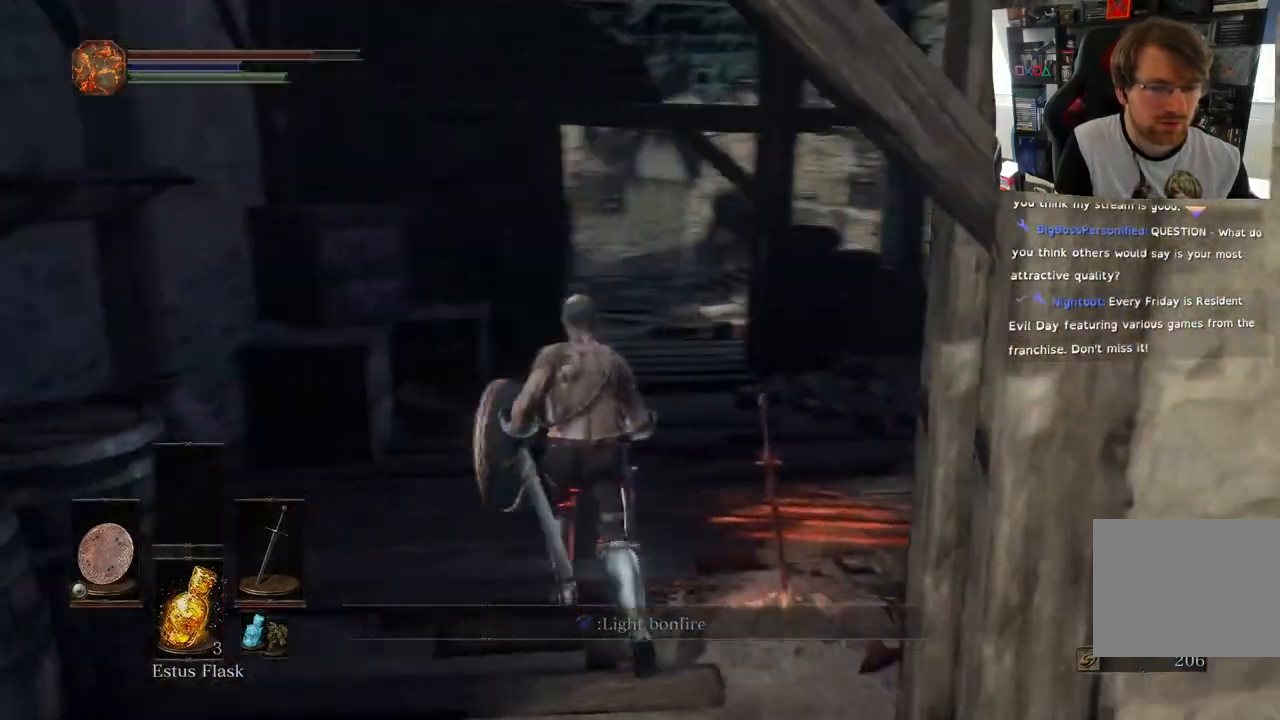
{"buttons": [], "left_stick": "left", "right_stick": "left", "events": [[433, "left_stick", "left"]]}
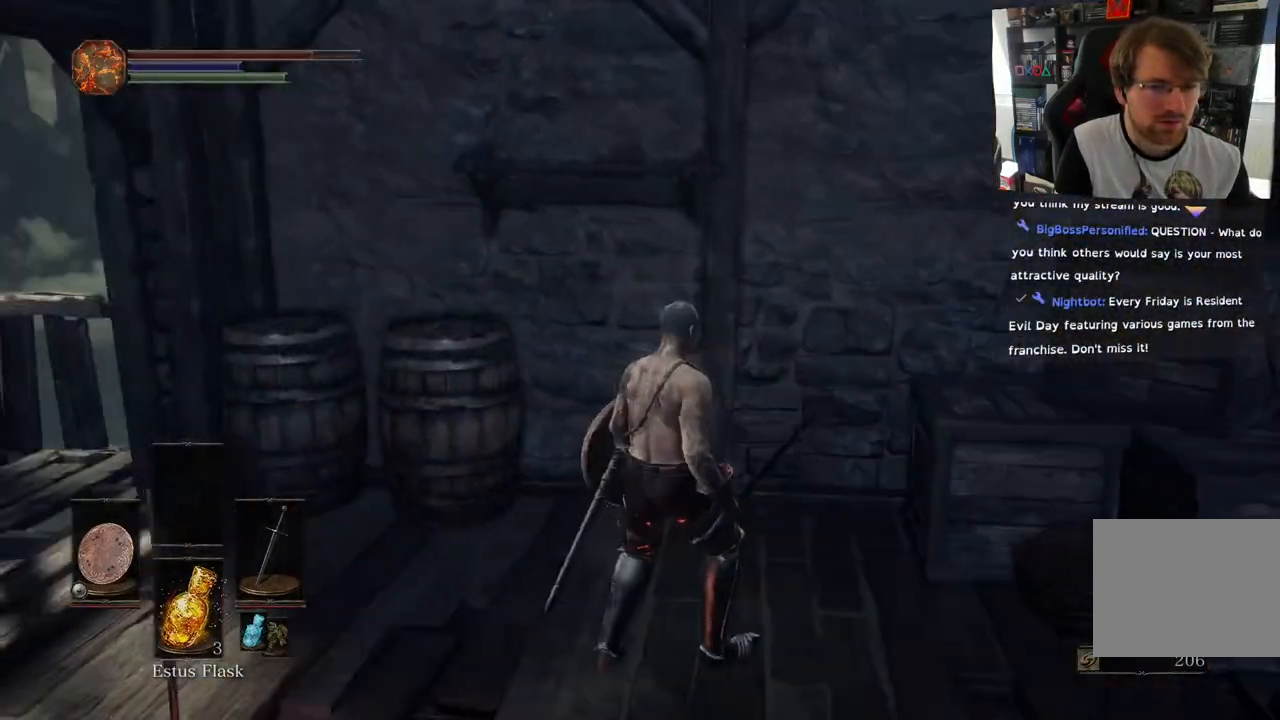
{"buttons": [], "left_stick": "up-left", "right_stick": "left", "events": [[83, "left_stick", "up-left"], [417, "CIRCLE", "down"], [467, "CIRCLE", "up"]]}
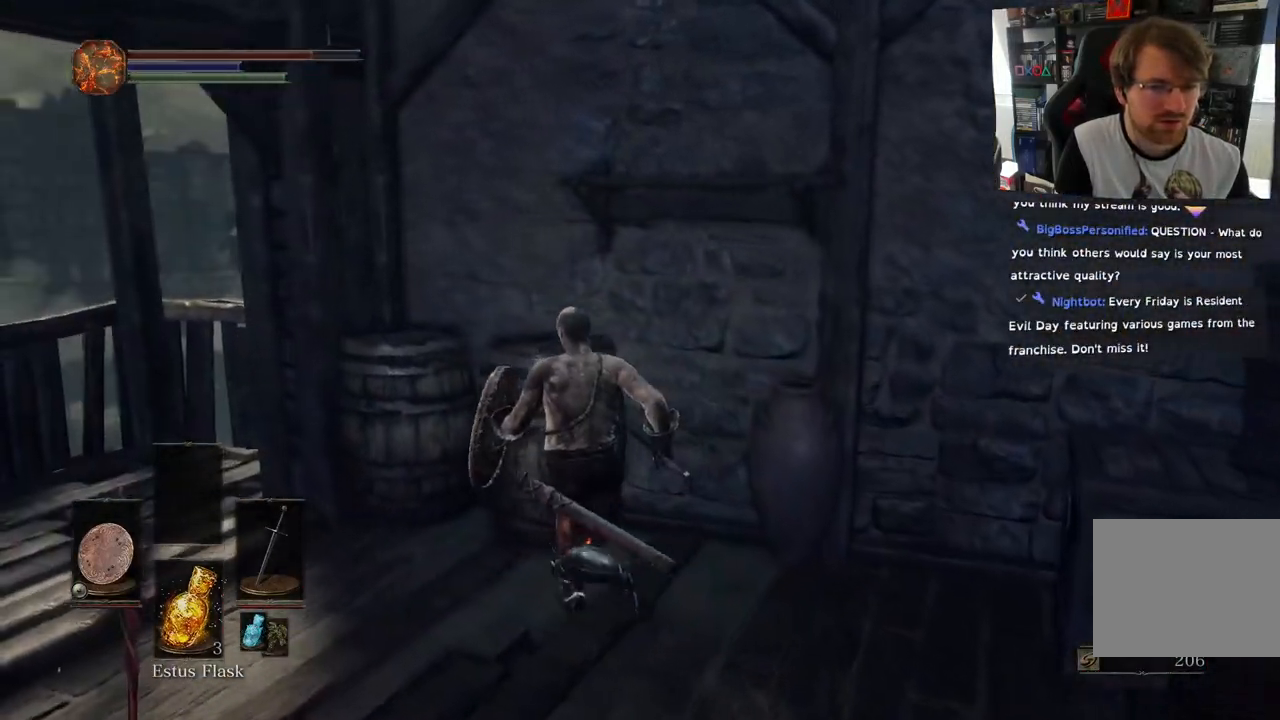
{"buttons": [], "left_stick": "right", "right_stick": "left", "events": [[500, "left_stick", "right"]]}
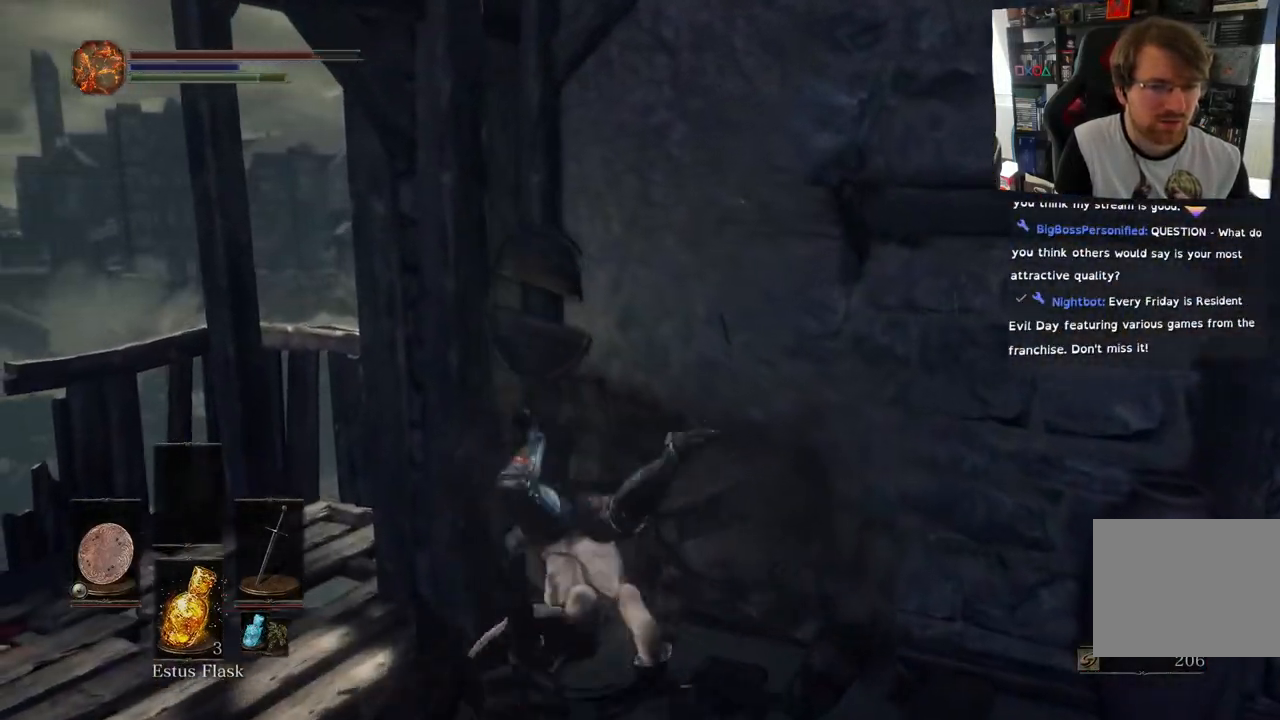
{"buttons": [], "left_stick": "right", "right_stick": "center", "events": [[33, "right_stick", "center"], [133, "right_stick", "right"], [450, "right_stick", "center"]]}
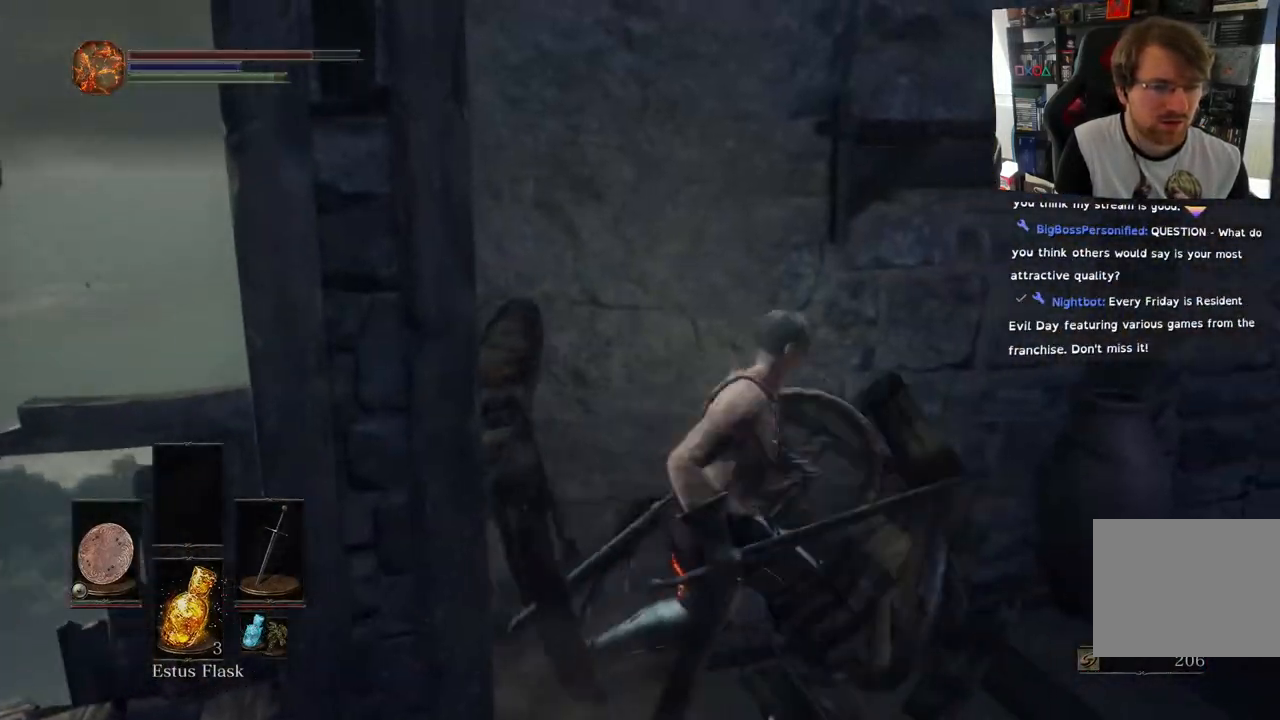
{"buttons": [], "left_stick": "up-right", "right_stick": "center", "events": [[117, "CIRCLE", "down"], [183, "left_stick", "up-right"], [217, "CIRCLE", "up"]]}
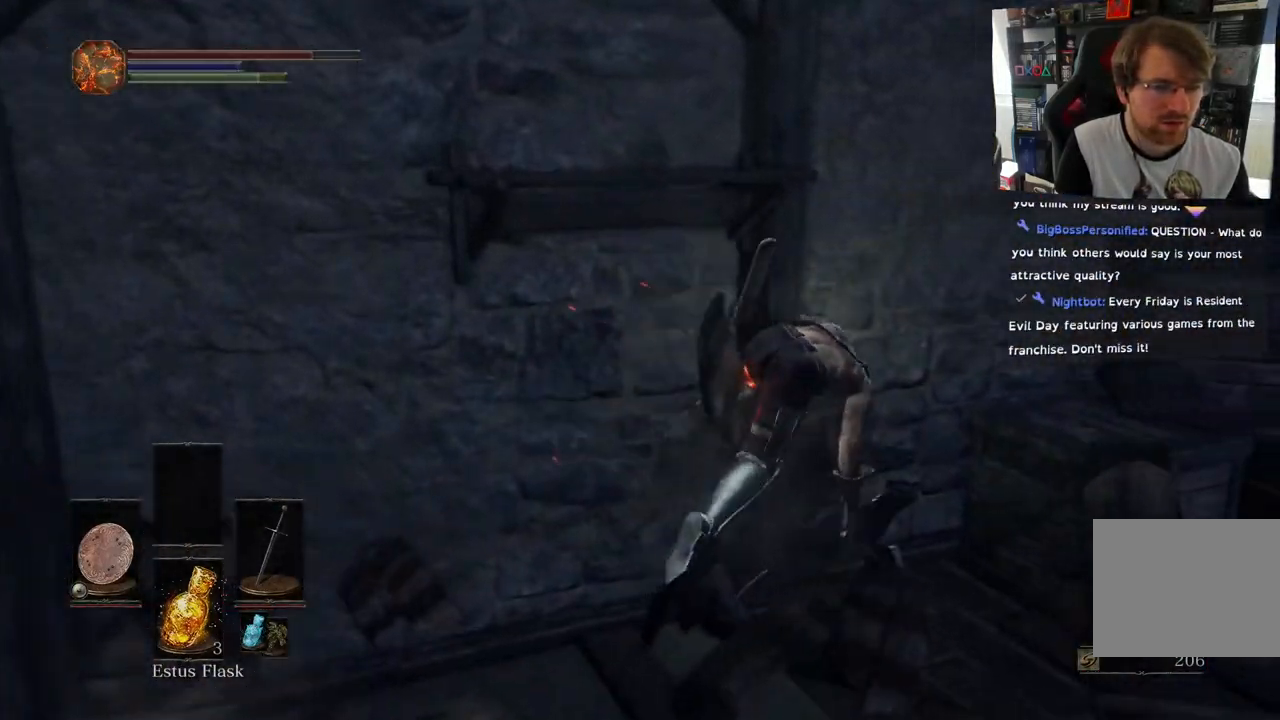
{"buttons": [], "left_stick": "up-right", "right_stick": "center", "events": [[383, "CIRCLE", "down"], [483, "CIRCLE", "up"]]}
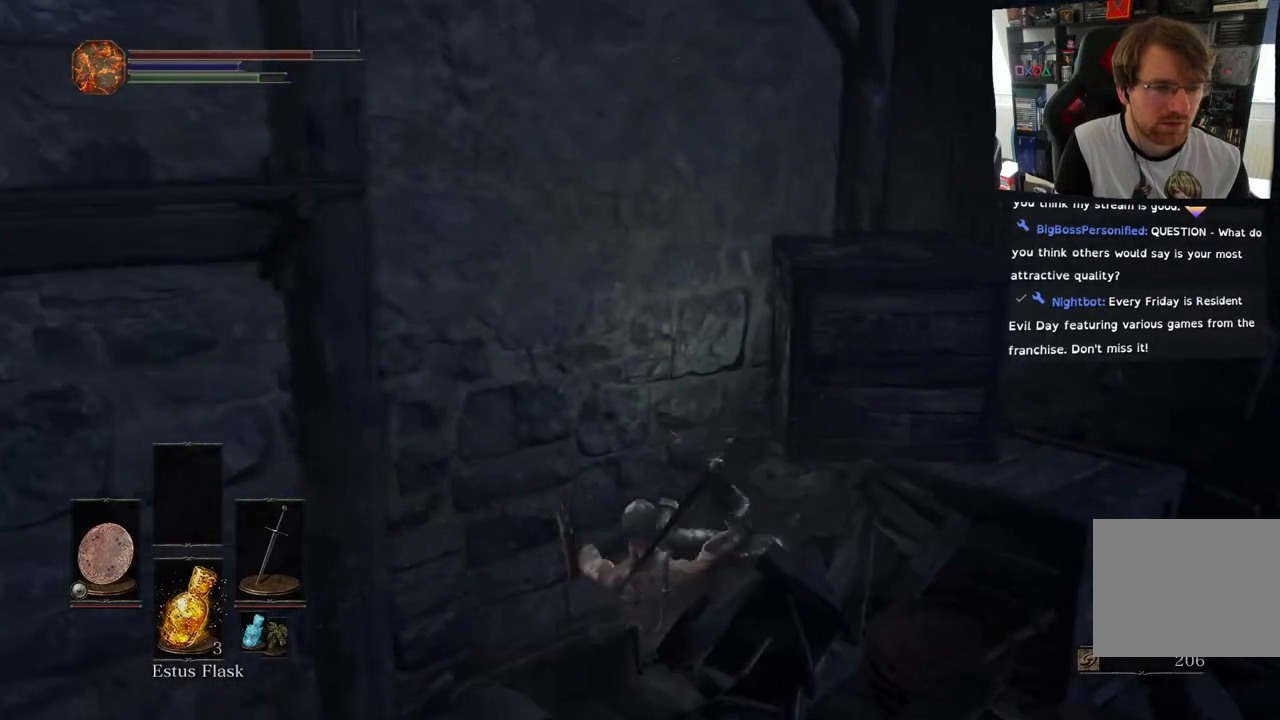
{"buttons": [], "left_stick": "up-right", "right_stick": "right", "events": [[433, "right_stick", "right"]]}
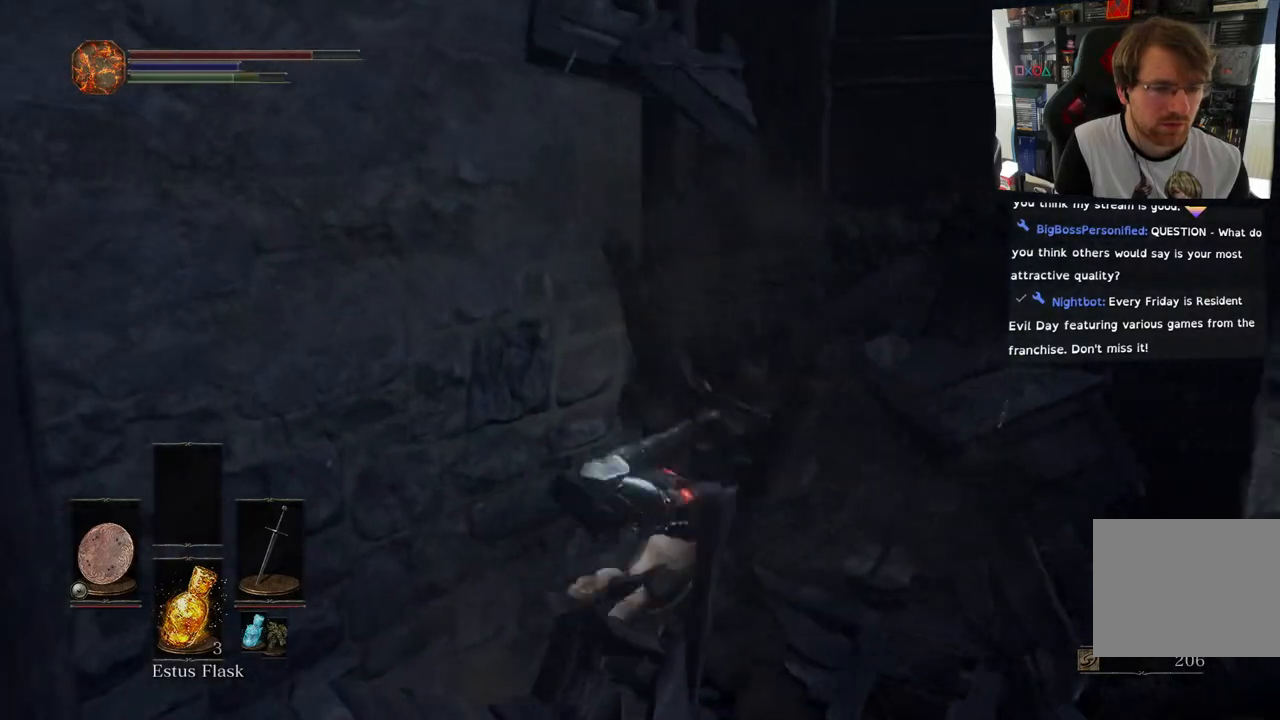
{"buttons": [], "left_stick": "right", "right_stick": "right", "events": [[17, "left_stick", "right"]]}
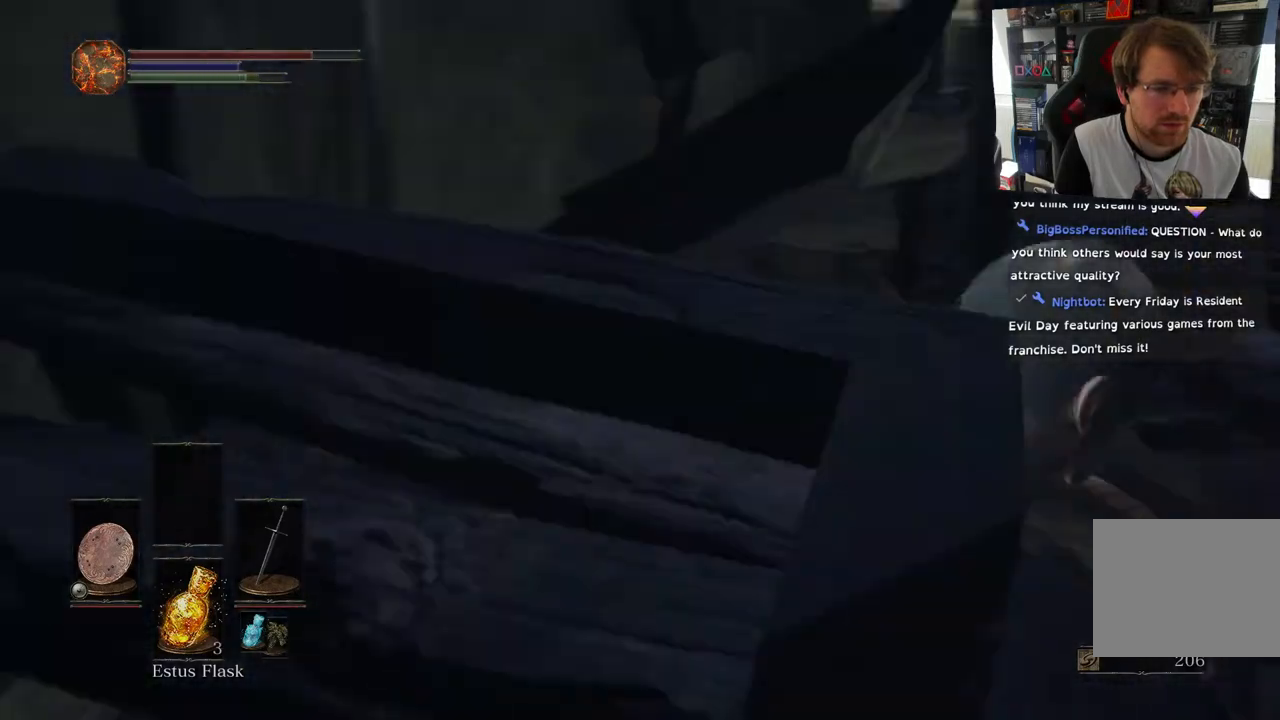
{"buttons": [], "left_stick": "up-right", "right_stick": "center", "events": [[233, "left_stick", "up-right"], [483, "right_stick", "center"]]}
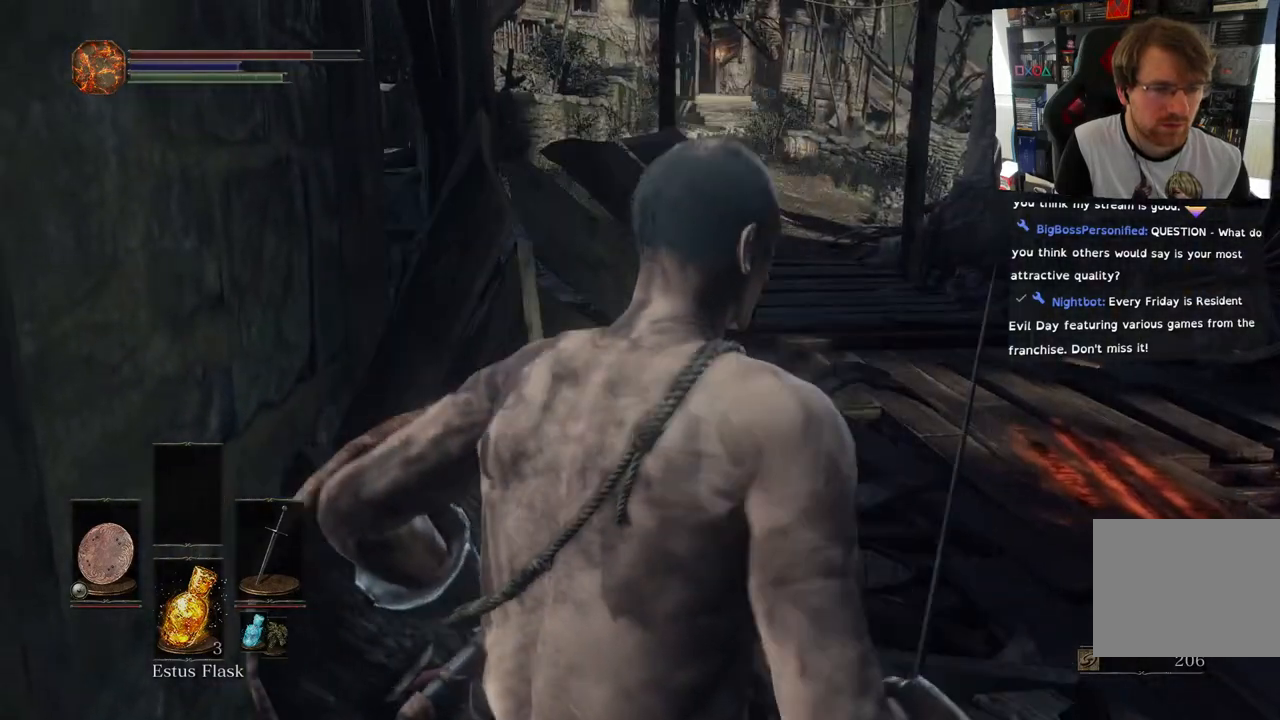
{"buttons": [], "left_stick": "up-right", "right_stick": "right", "events": [[117, "left_stick", "up"], [267, "R1", "down"], [300, "right_stick", "right"], [317, "R1", "up"], [467, "left_stick", "up-right"]]}
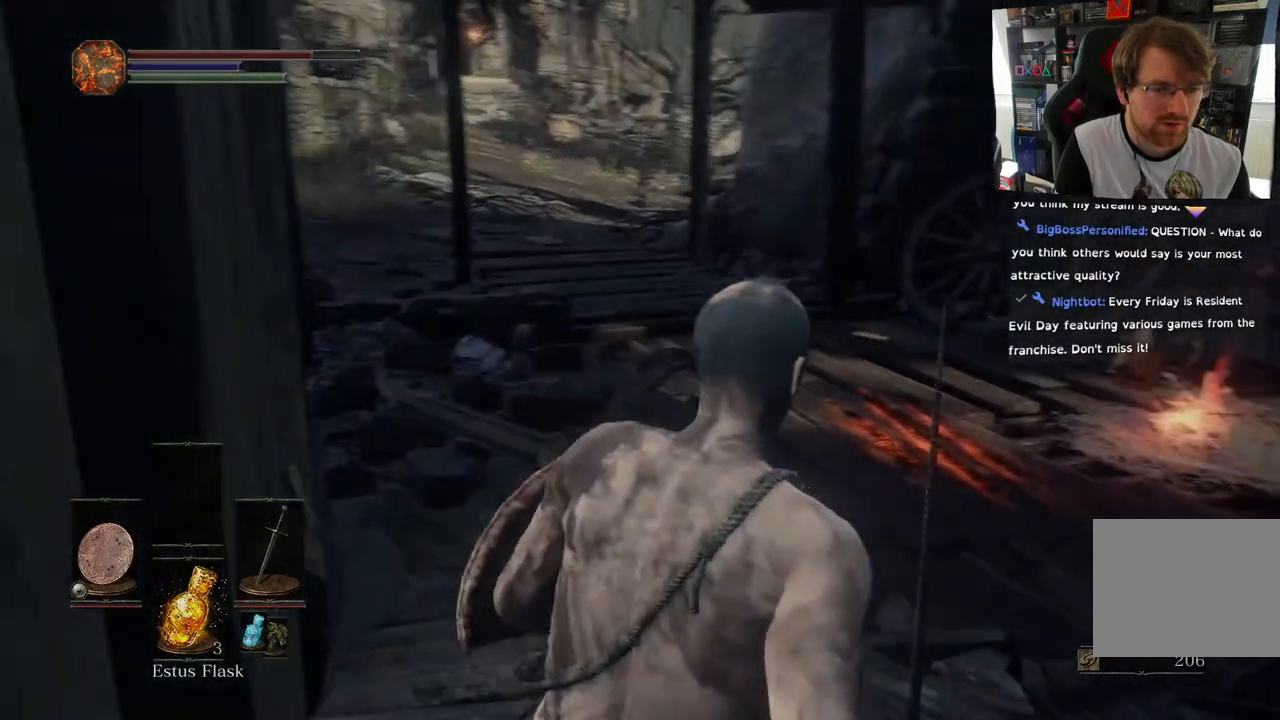
{"buttons": [], "left_stick": "up-right", "right_stick": "center", "events": [[17, "right_stick", "down-right"], [317, "CIRCLE", "down"], [383, "CIRCLE", "up"], [500, "right_stick", "center"]]}
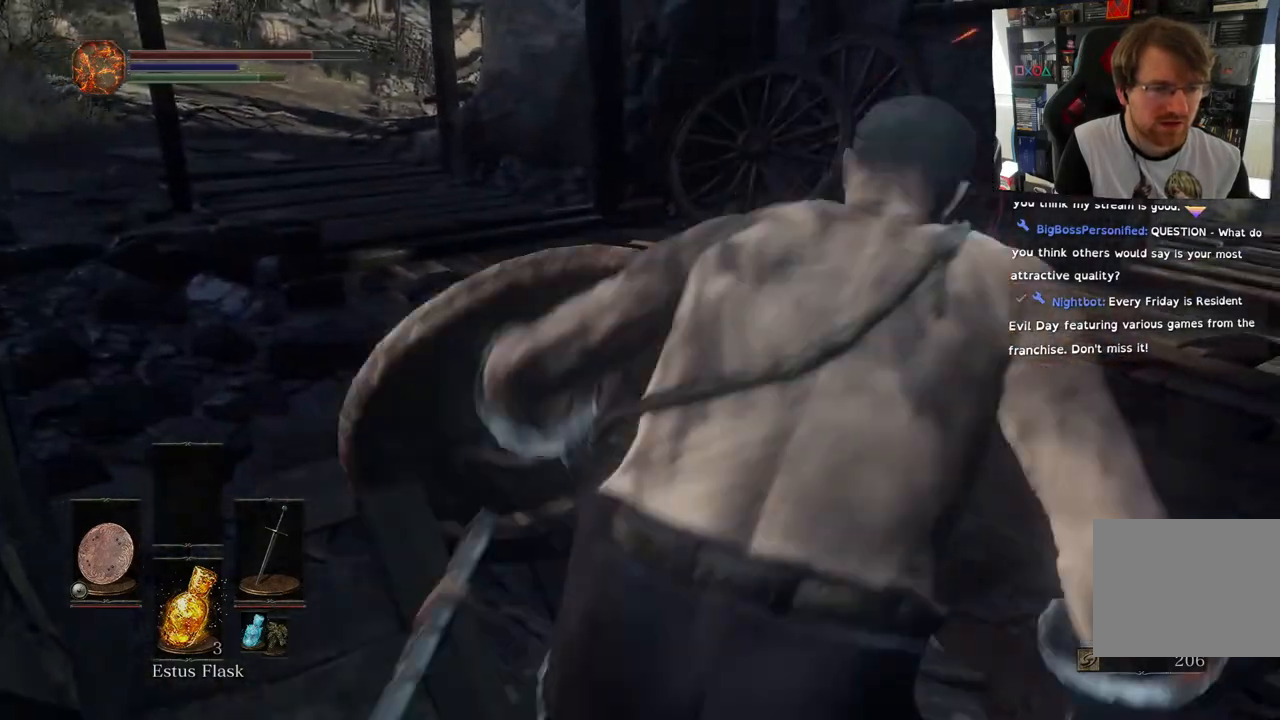
{"buttons": [], "left_stick": "up-right", "right_stick": "right", "events": [[367, "right_stick", "right"]]}
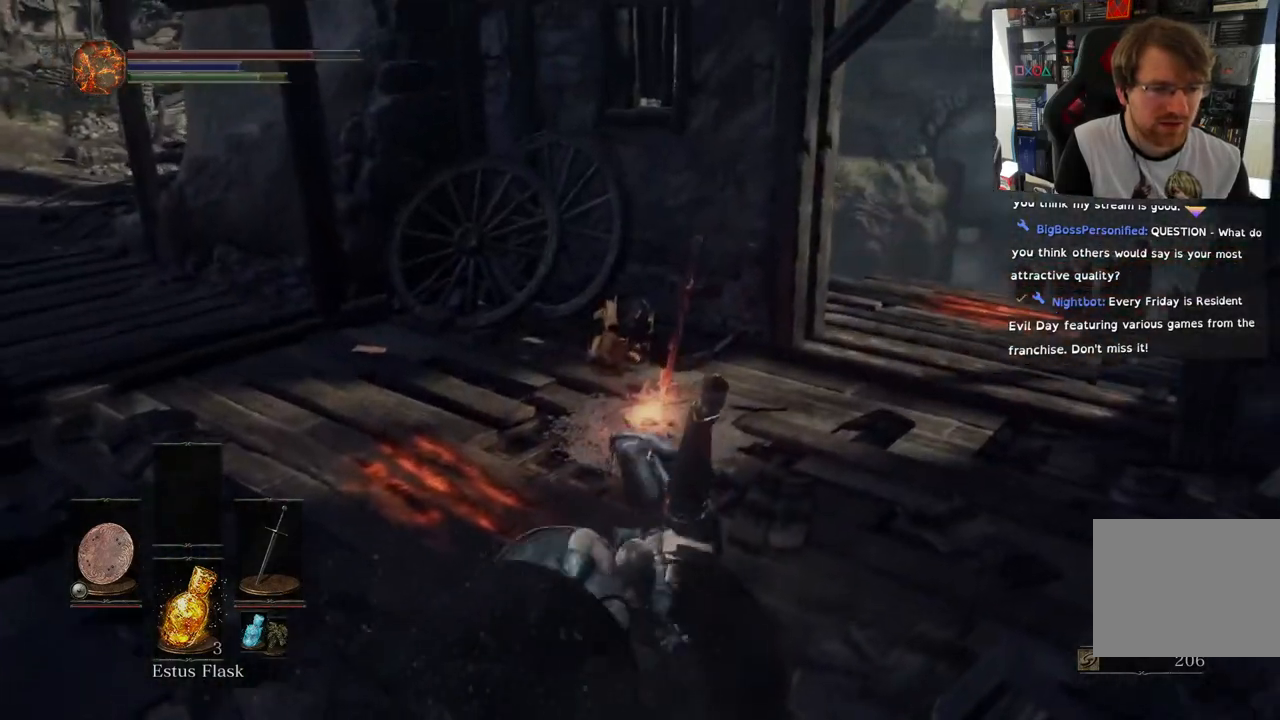
{"buttons": [], "left_stick": "center", "right_stick": "left", "events": [[117, "right_stick", "left"], [217, "left_stick", "up"], [383, "left_stick", "center"]]}
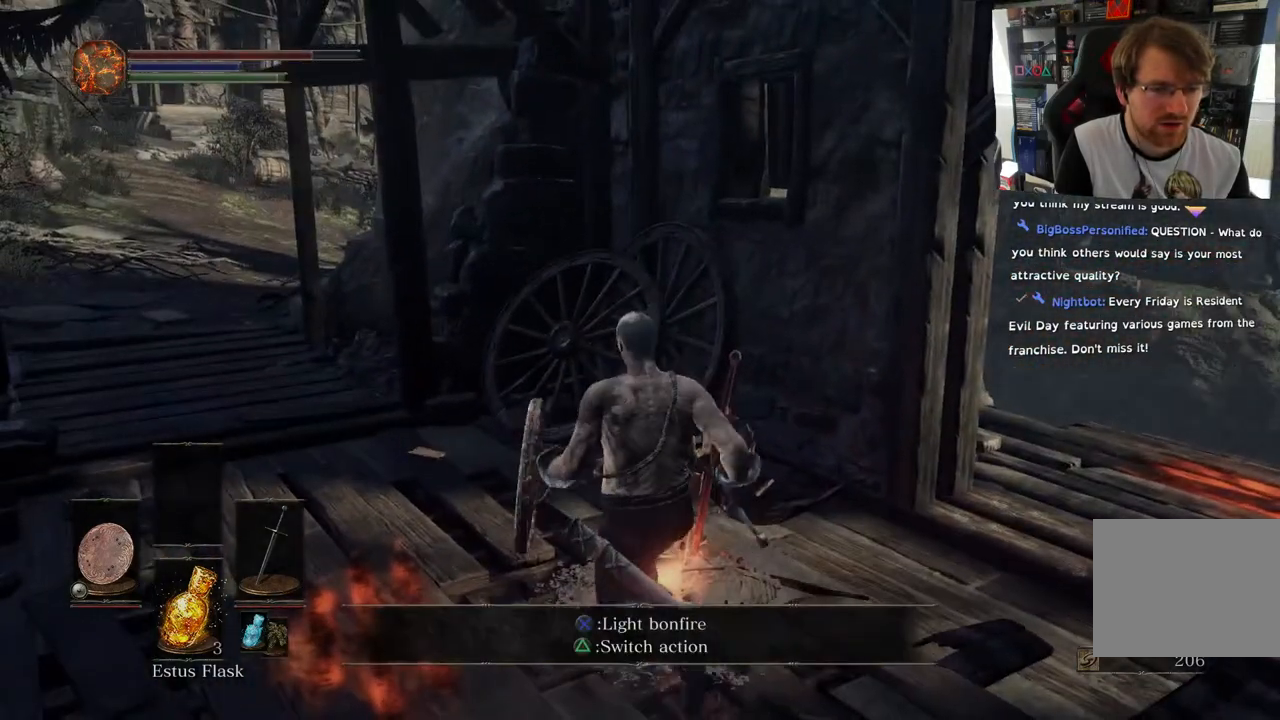
{"buttons": [], "left_stick": "center", "right_stick": "center", "events": [[17, "right_stick", "down-left"], [67, "right_stick", "center"], [133, "CROSS", "down"], [250, "CROSS", "up"]]}
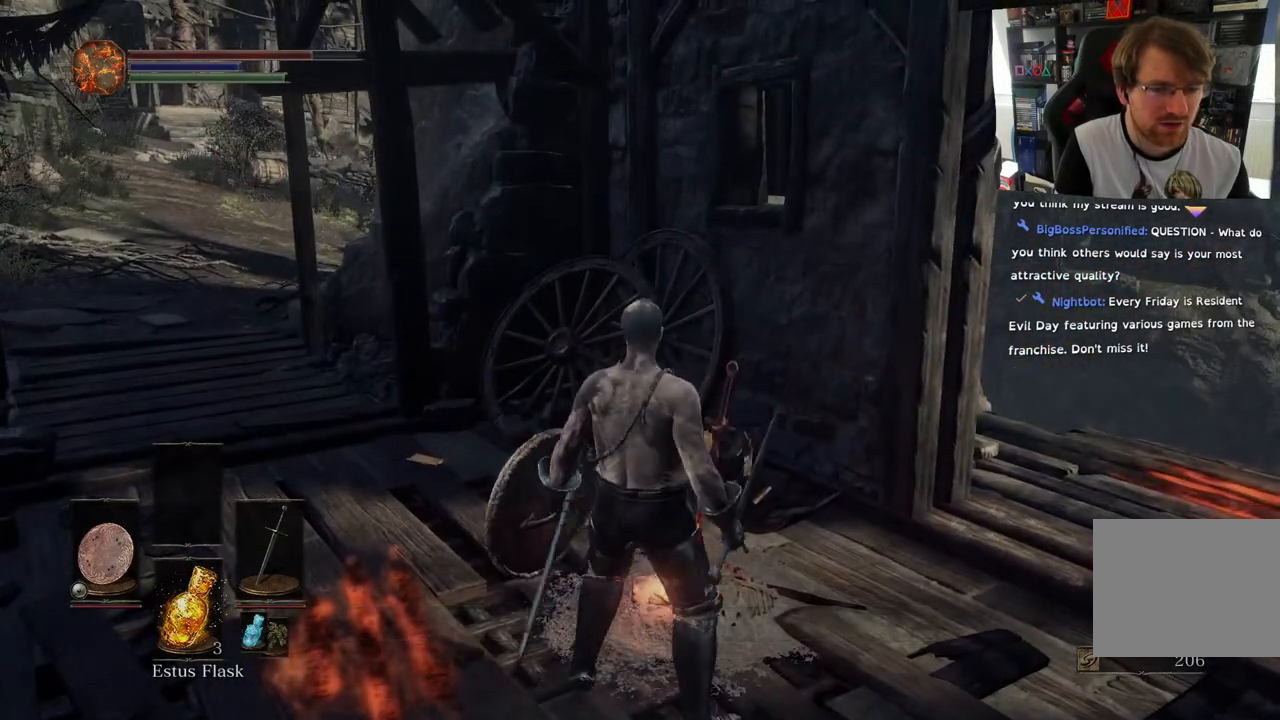
{"buttons": [], "left_stick": "center", "right_stick": "center", "events": []}